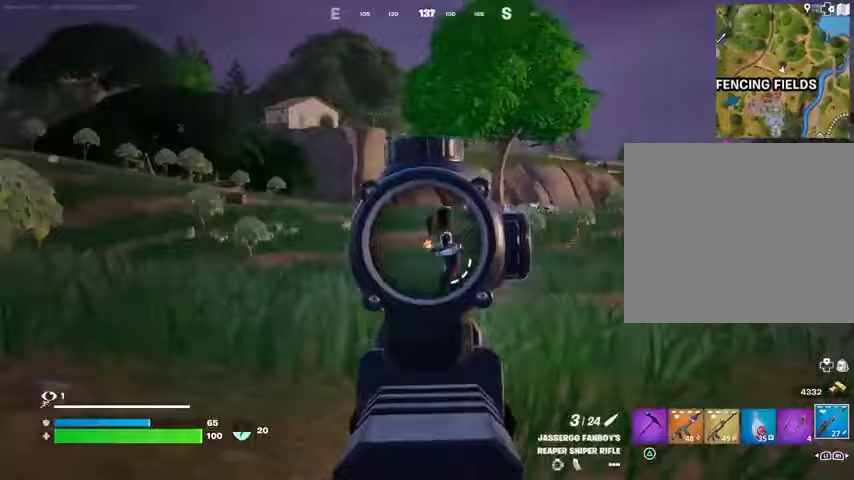
Gameplay with a controller (PlayStation layout); each line is a JSON object with the inputs held at the frame after it. "events" lists button and stick changes between this image and that frame as [ms after this image, input, new state], when the widget could be followed in between.
{"buttons": ["R1"], "left_stick": "up-right", "right_stick": "right", "events": [[133, "L2", "up"], [133, "R2", "down"], [133, "right_stick", "down-right"], [200, "R2", "up"], [200, "right_stick", "down"], [267, "left_stick", "up"], [300, "right_stick", "center"], [433, "R1", "down"], [433, "left_stick", "up-right"], [467, "right_stick", "right"]]}
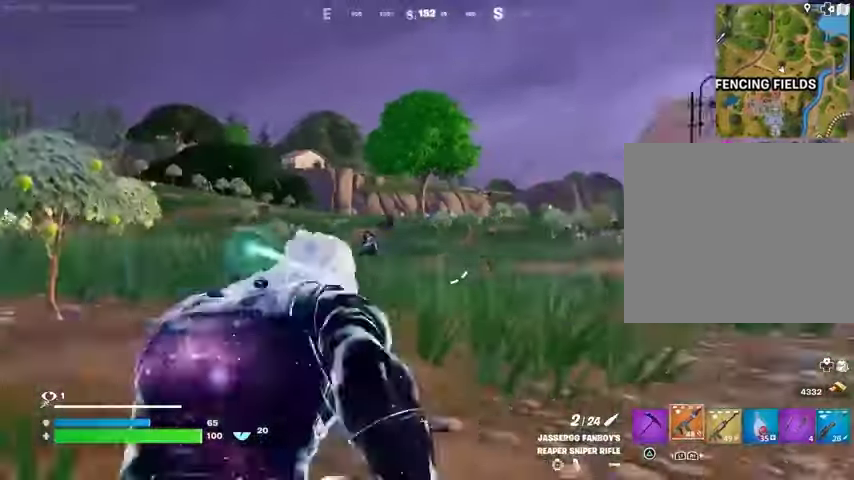
{"buttons": ["L2"], "left_stick": "up-left", "right_stick": "right", "events": [[33, "R1", "up"], [100, "right_stick", "left"], [167, "R1", "down"], [233, "left_stick", "up-left"], [267, "R1", "up"], [267, "right_stick", "center"], [400, "L2", "down"], [433, "right_stick", "right"]]}
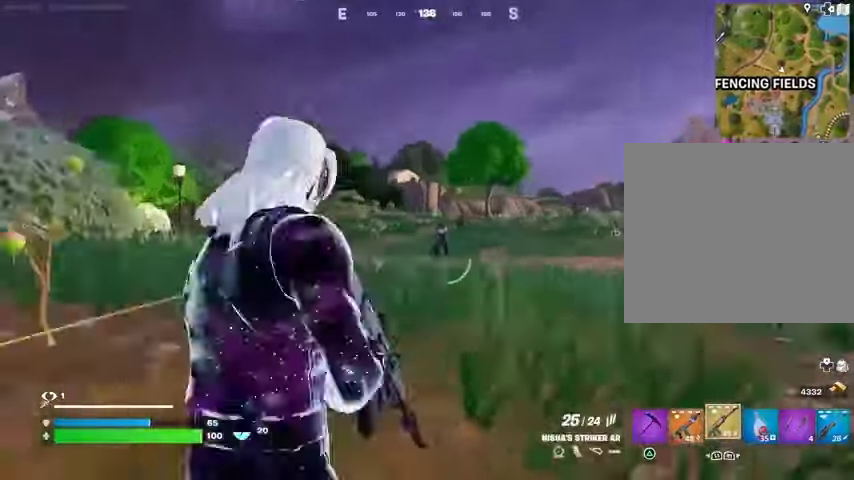
{"buttons": ["L2", "R2"], "left_stick": "center", "right_stick": "right", "events": [[67, "right_stick", "center"], [200, "R2", "down"], [200, "R3", "down"], [200, "right_stick", "up-right"], [267, "left_stick", "center"], [300, "R3", "up"], [333, "right_stick", "center"], [467, "right_stick", "right"]]}
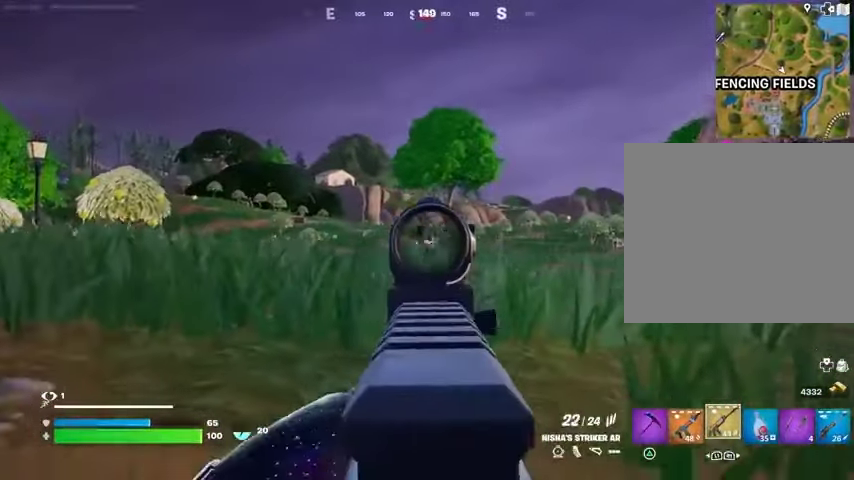
{"buttons": ["L2", "R2"], "left_stick": "center", "right_stick": "center", "events": [[133, "right_stick", "center"], [267, "left_stick", "right"], [400, "left_stick", "center"]]}
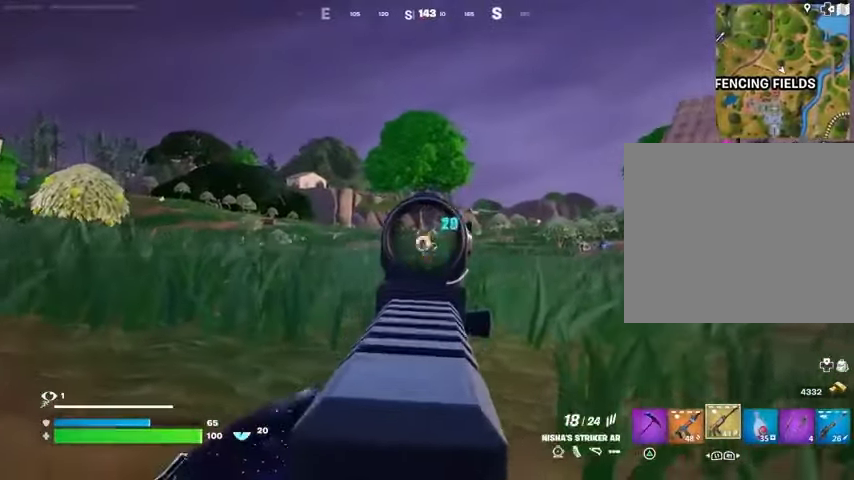
{"buttons": ["L2", "R2"], "left_stick": "right", "right_stick": "center", "events": [[67, "left_stick", "right"], [167, "left_stick", "center"], [267, "left_stick", "right"]]}
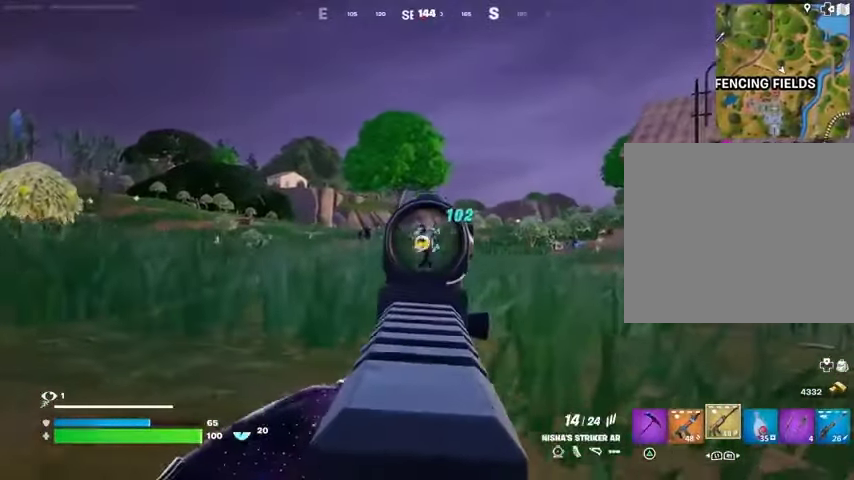
{"buttons": ["L1"], "left_stick": "up-right", "right_stick": "right", "events": [[300, "R3", "down"], [400, "R3", "up"], [400, "left_stick", "up-right"], [400, "right_stick", "right"], [433, "R2", "up"], [467, "L2", "up"], [500, "L1", "down"]]}
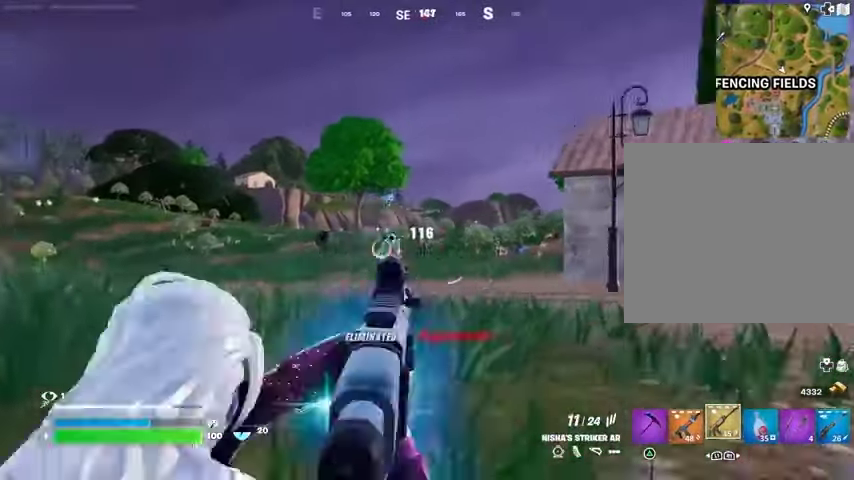
{"buttons": [], "left_stick": "up-right", "right_stick": "right", "events": [[500, "L1", "up"]]}
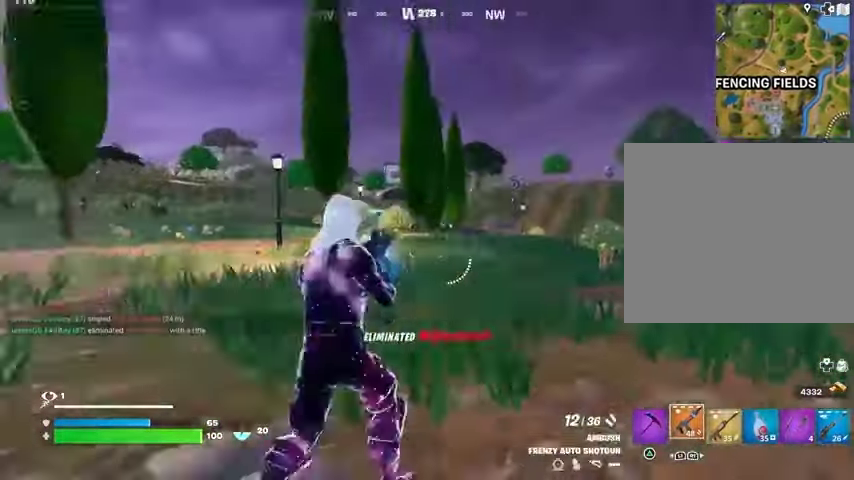
{"buttons": [], "left_stick": "up", "right_stick": "center", "events": [[33, "right_stick", "center"], [167, "L3", "down"], [267, "L3", "up"], [267, "left_stick", "up"]]}
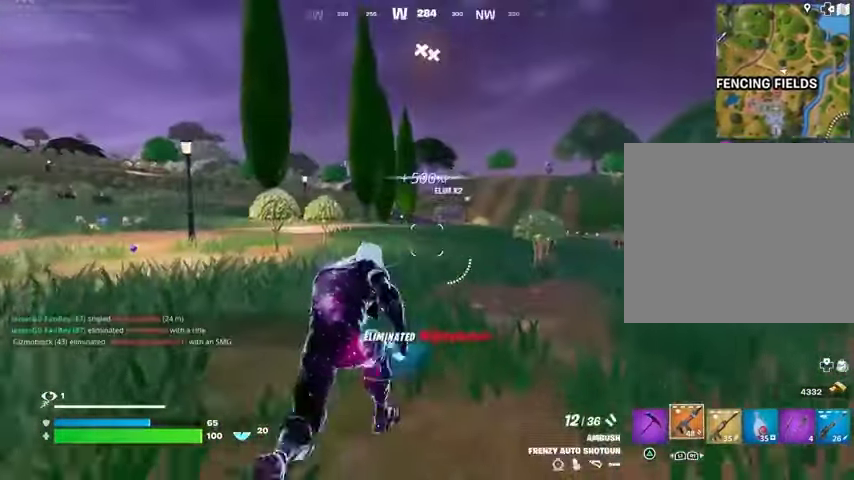
{"buttons": [], "left_stick": "up", "right_stick": "center", "events": [[233, "right_stick", "left"], [367, "right_stick", "center"]]}
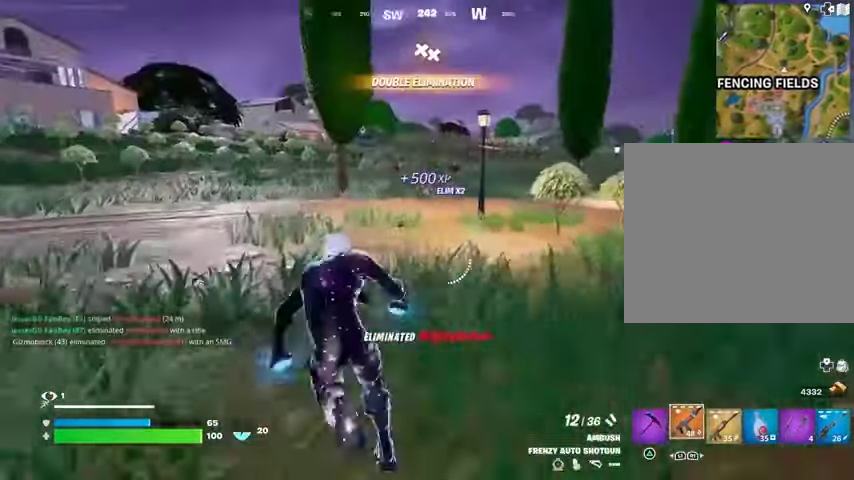
{"buttons": [], "left_stick": "up", "right_stick": "center", "events": []}
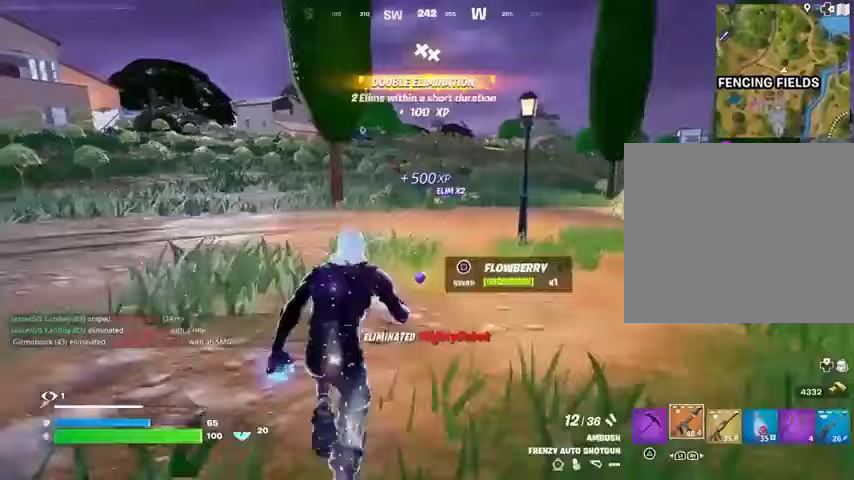
{"buttons": ["L1"], "left_stick": "up", "right_stick": "center", "events": [[133, "right_stick", "right"], [200, "L1", "down"], [267, "right_stick", "center"], [300, "L1", "up"], [333, "L1", "down"], [467, "L1", "up"], [500, "L1", "down"]]}
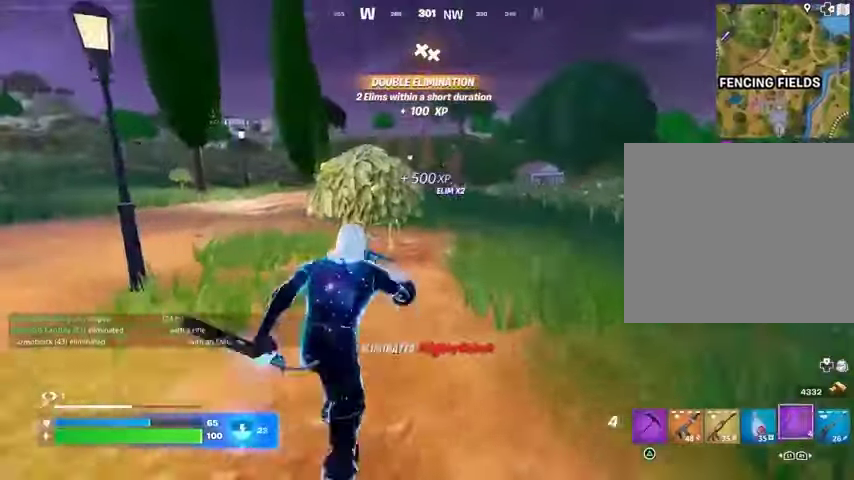
{"buttons": ["R2"], "left_stick": "center", "right_stick": "center", "events": [[100, "L1", "up"], [133, "CROSS", "down"], [267, "CROSS", "up"], [300, "left_stick", "center"], [500, "R2", "down"]]}
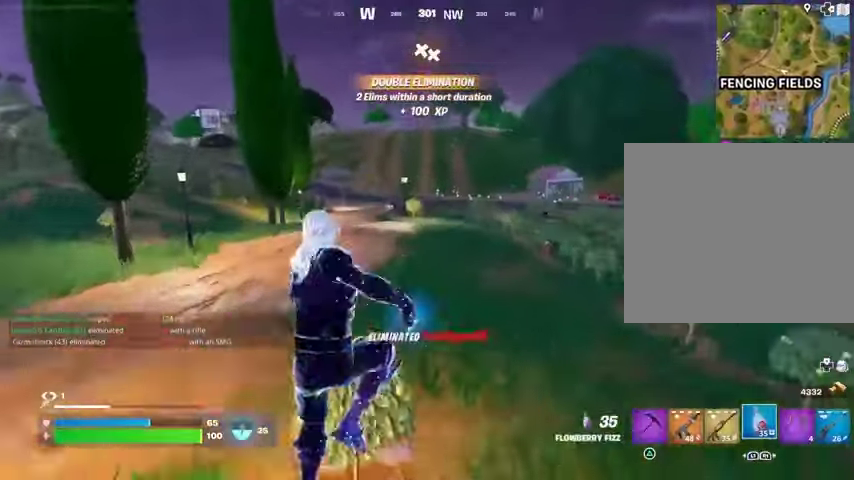
{"buttons": ["R2"], "left_stick": "up-right", "right_stick": "left", "events": [[133, "left_stick", "up"], [367, "left_stick", "up-right"], [367, "right_stick", "left"]]}
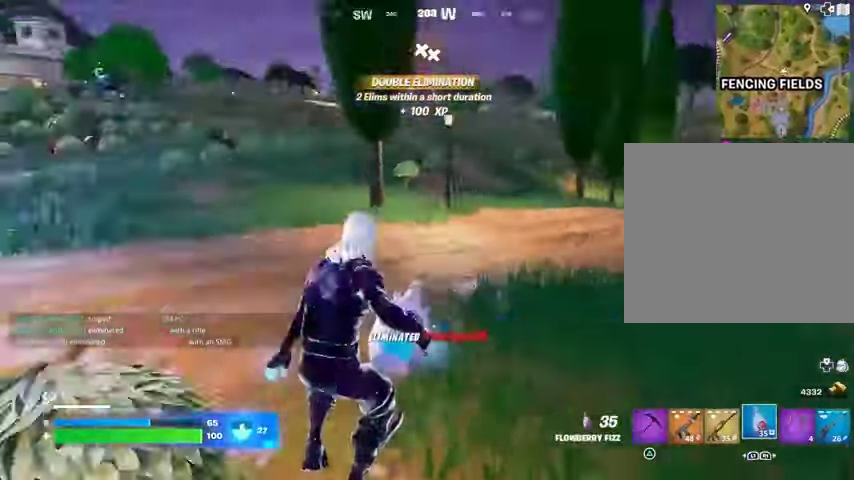
{"buttons": ["CROSS", "R2"], "left_stick": "down-right", "right_stick": "center", "events": [[67, "left_stick", "right"], [167, "left_stick", "down-right"], [367, "right_stick", "center"], [433, "CROSS", "down"]]}
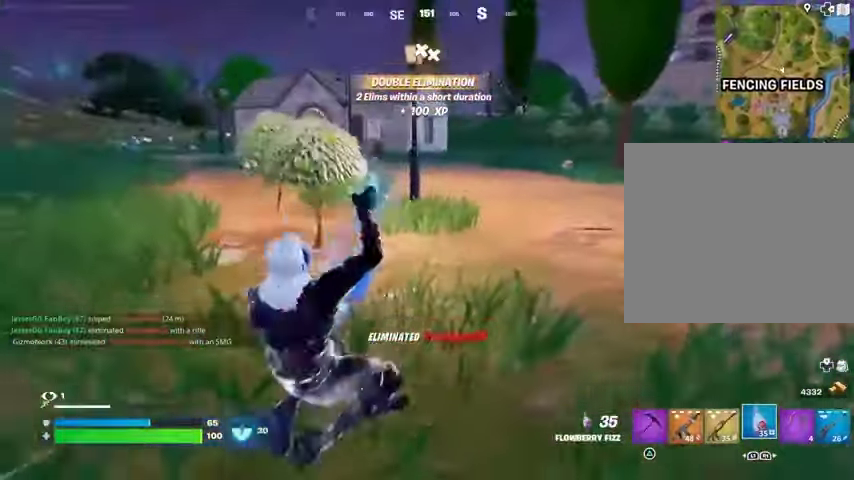
{"buttons": ["R2"], "left_stick": "up-right", "right_stick": "right", "events": [[67, "CROSS", "up"], [133, "left_stick", "right"], [433, "left_stick", "up-right"], [433, "right_stick", "right"]]}
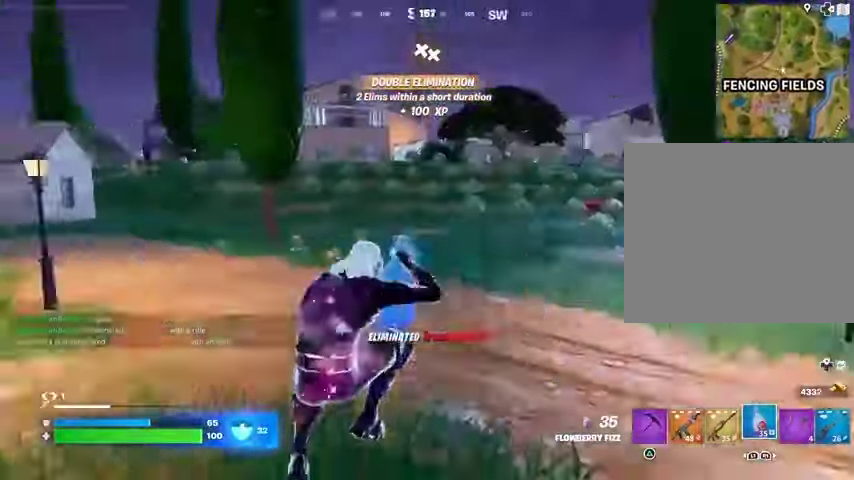
{"buttons": ["R2"], "left_stick": "up", "right_stick": "center", "events": [[100, "R3", "down"], [200, "R3", "up"], [233, "left_stick", "up"], [300, "right_stick", "center"]]}
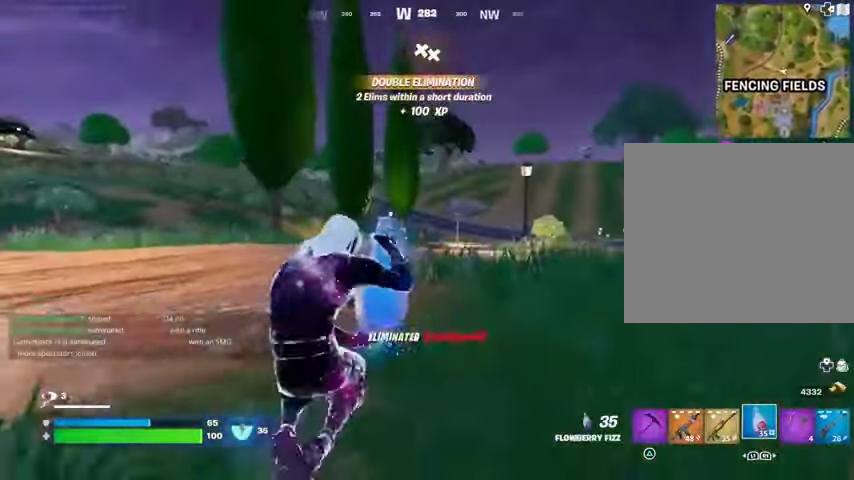
{"buttons": ["R2"], "left_stick": "up", "right_stick": "center", "events": [[167, "CROSS", "down"], [233, "CROSS", "up"]]}
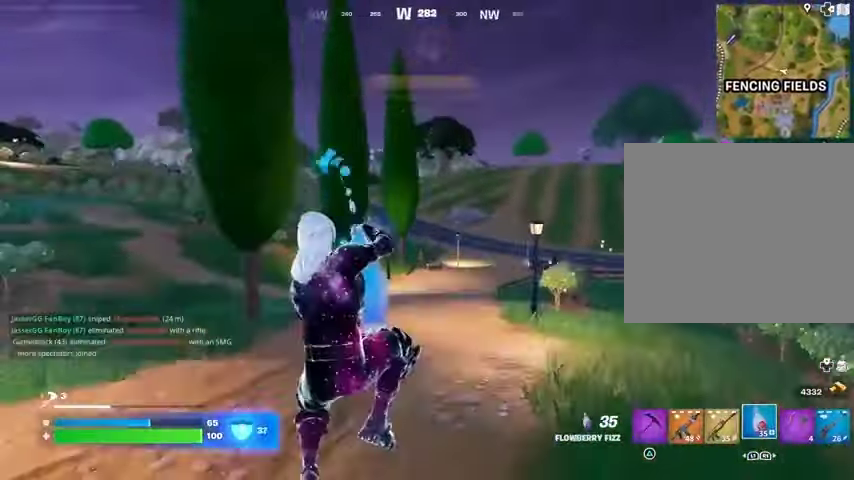
{"buttons": ["R2"], "left_stick": "up", "right_stick": "center", "events": [[367, "R3", "down"], [467, "R3", "up"]]}
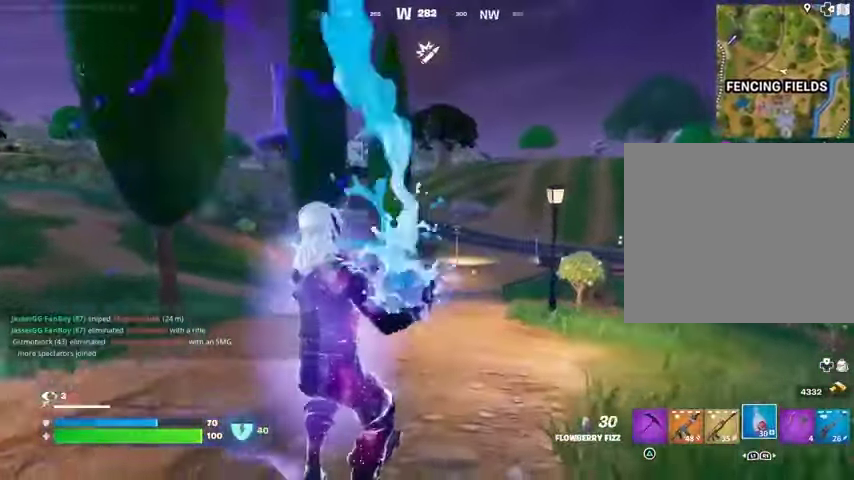
{"buttons": ["R2"], "left_stick": "up", "right_stick": "center", "events": []}
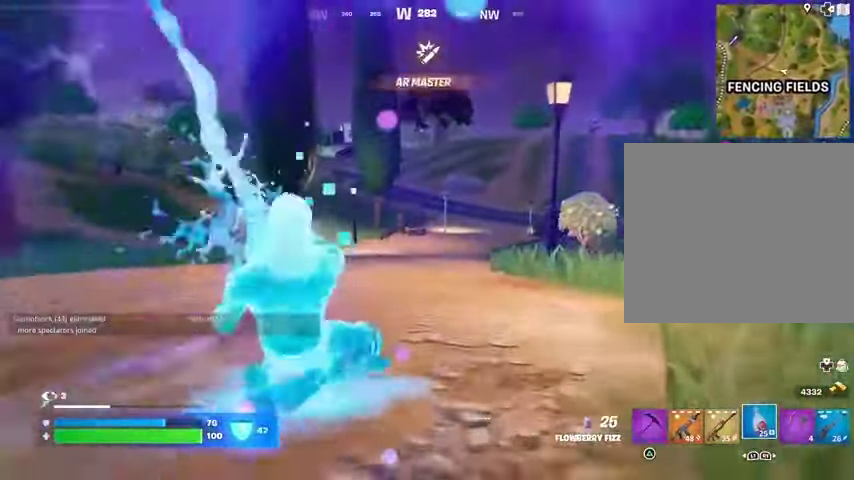
{"buttons": ["R2"], "left_stick": "up", "right_stick": "center", "events": [[67, "CROSS", "down"], [133, "CROSS", "up"]]}
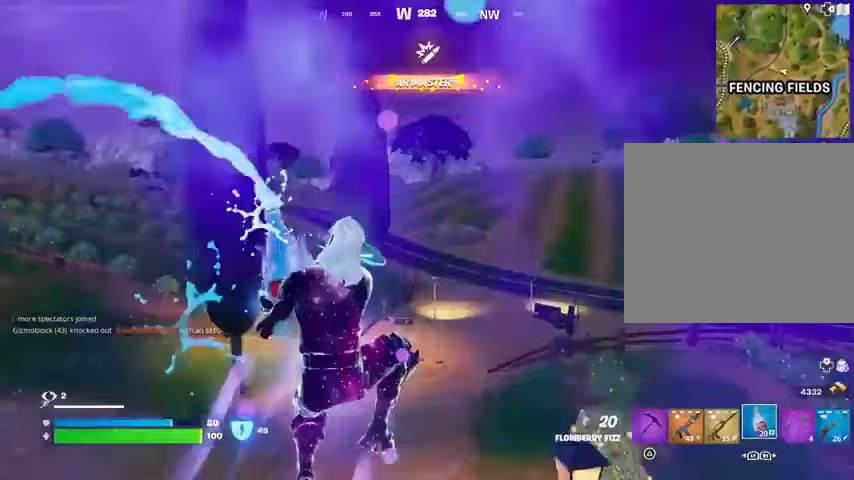
{"buttons": ["R2"], "left_stick": "up", "right_stick": "center", "events": []}
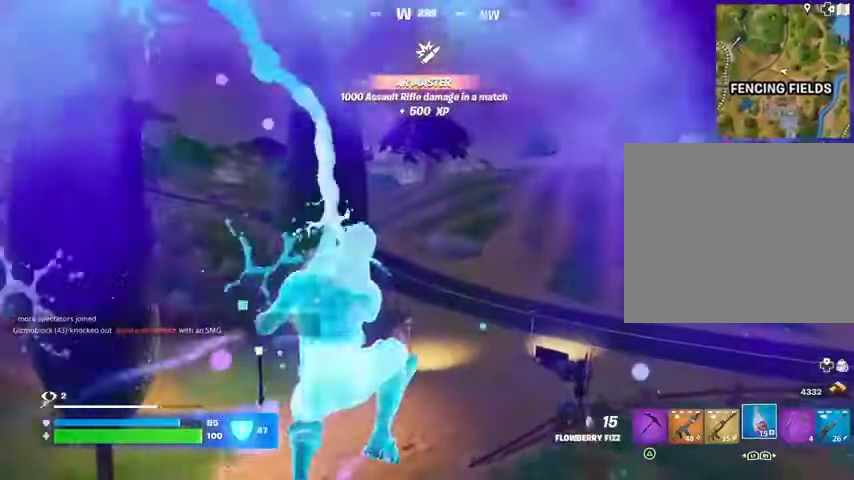
{"buttons": ["R2"], "left_stick": "up-left", "right_stick": "center", "events": [[500, "left_stick", "up-left"]]}
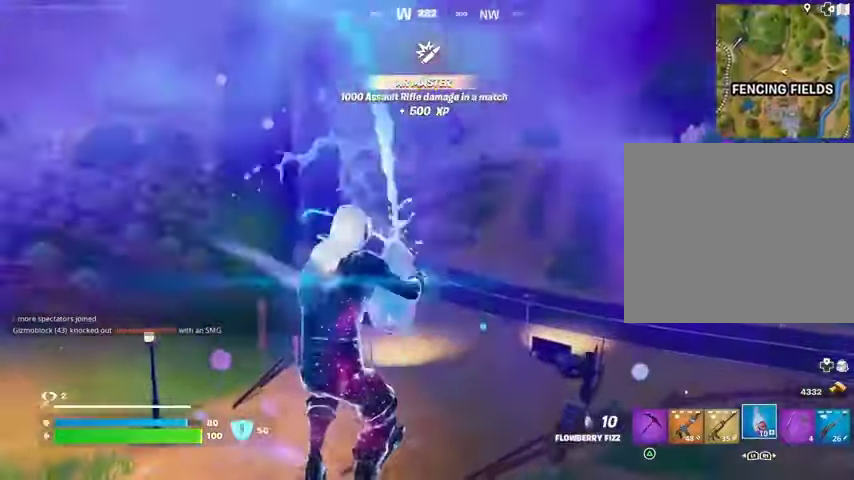
{"buttons": ["R2"], "left_stick": "up", "right_stick": "center", "events": [[167, "left_stick", "up"]]}
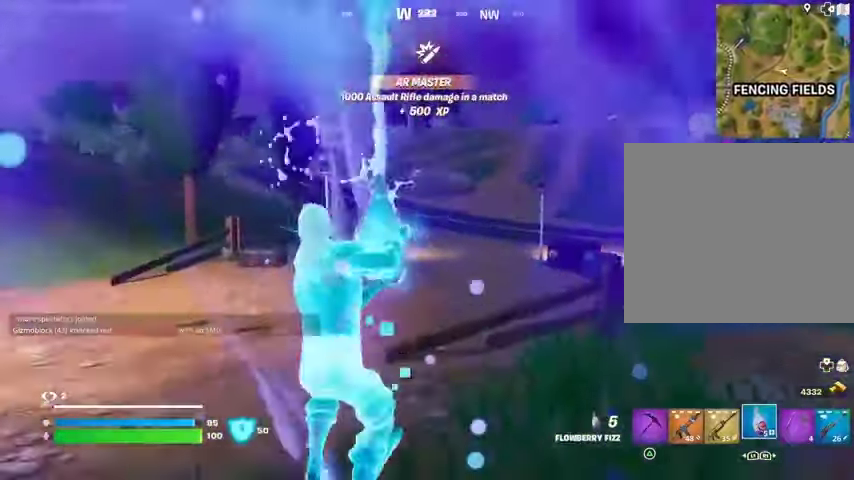
{"buttons": ["R2"], "left_stick": "up", "right_stick": "center", "events": [[200, "CROSS", "down"], [233, "CROSS", "up"], [433, "right_stick", "up-right"], [500, "right_stick", "center"]]}
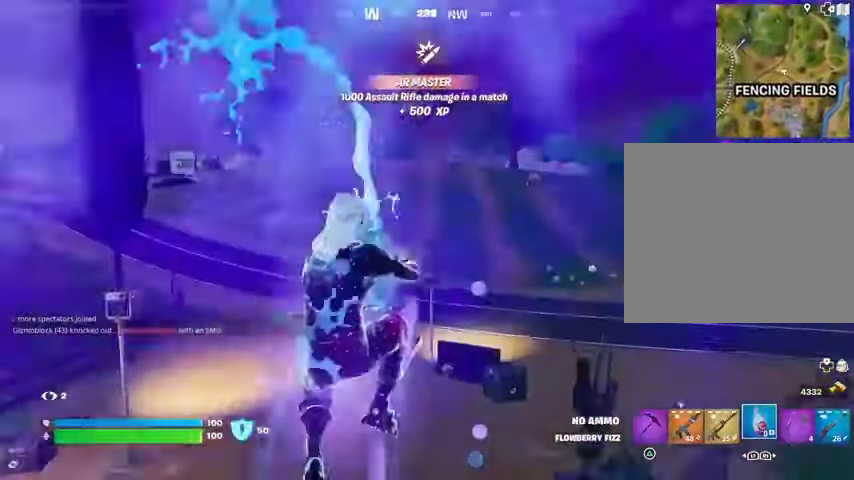
{"buttons": ["R1"], "left_stick": "up", "right_stick": "center", "events": [[333, "R2", "up"], [467, "R1", "down"]]}
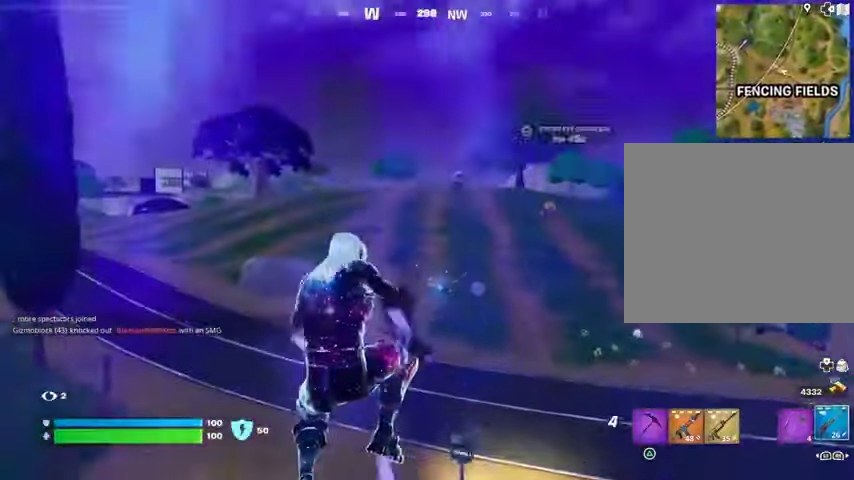
{"buttons": [], "left_stick": "up", "right_stick": "center", "events": [[33, "R1", "up"], [367, "L2", "down"], [467, "L2", "up"]]}
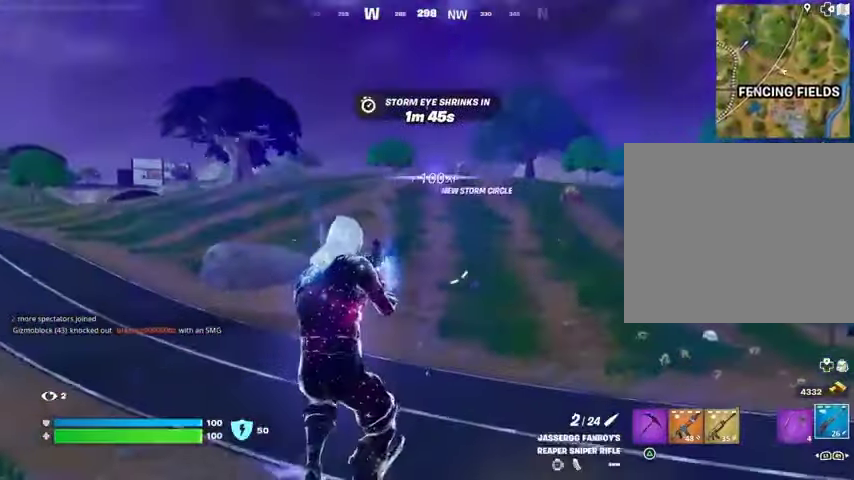
{"buttons": [], "left_stick": "up", "right_stick": "center", "events": [[200, "right_stick", "up"], [233, "L1", "down"], [233, "R3", "down"], [267, "L1", "up"], [300, "right_stick", "center"], [333, "R3", "up"]]}
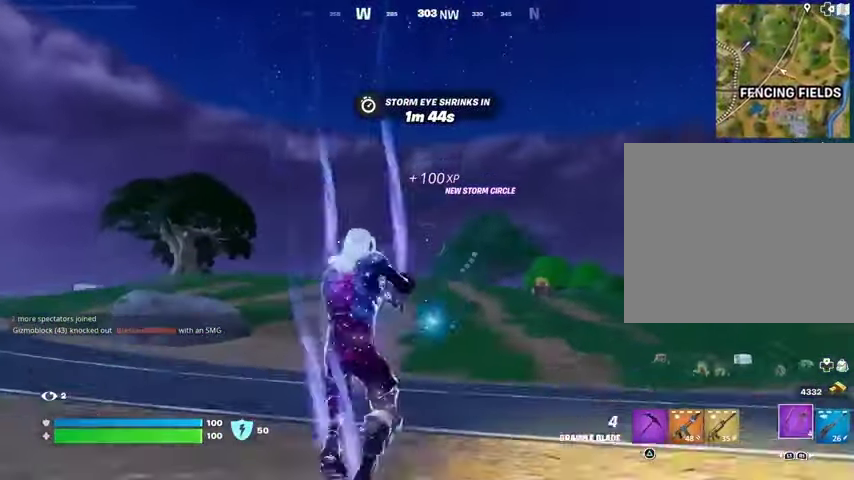
{"buttons": ["L2"], "left_stick": "up", "right_stick": "center", "events": [[167, "CROSS", "down"], [233, "CROSS", "up"], [467, "L2", "down"]]}
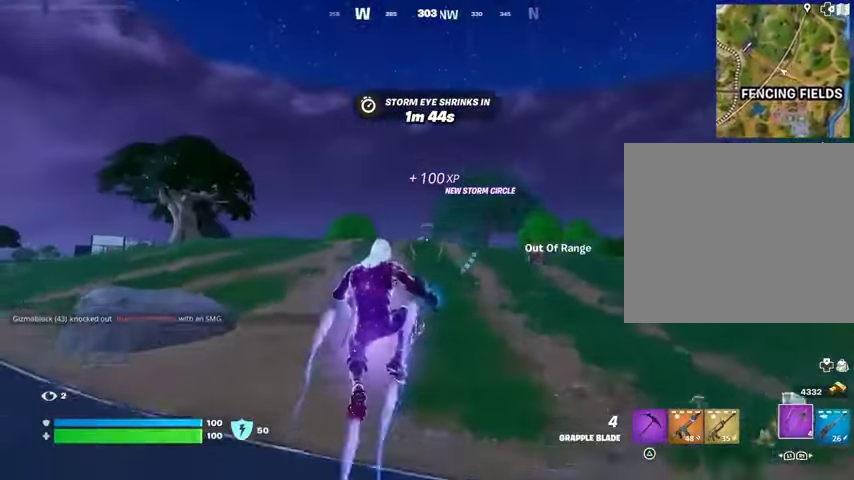
{"buttons": [], "left_stick": "up", "right_stick": "center", "events": [[67, "L2", "up"], [267, "right_stick", "down"], [333, "right_stick", "center"], [367, "L2", "down"], [467, "L2", "up"]]}
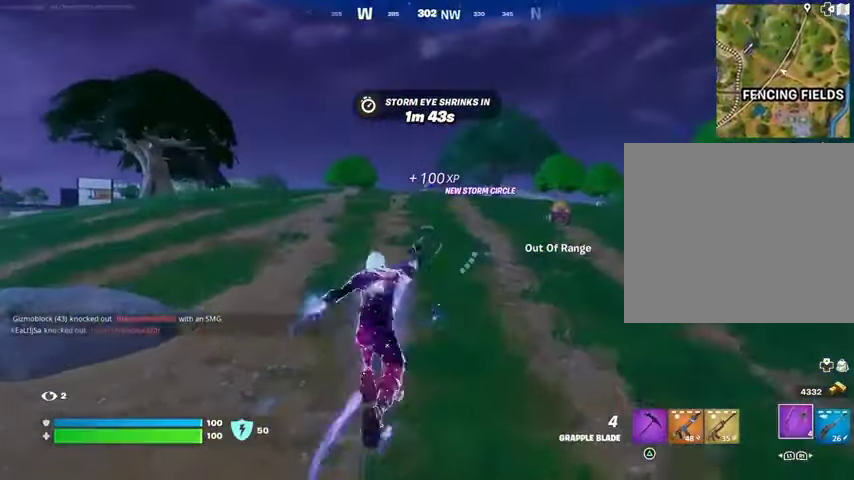
{"buttons": [], "left_stick": "up", "right_stick": "center", "events": [[133, "right_stick", "right"], [433, "right_stick", "center"]]}